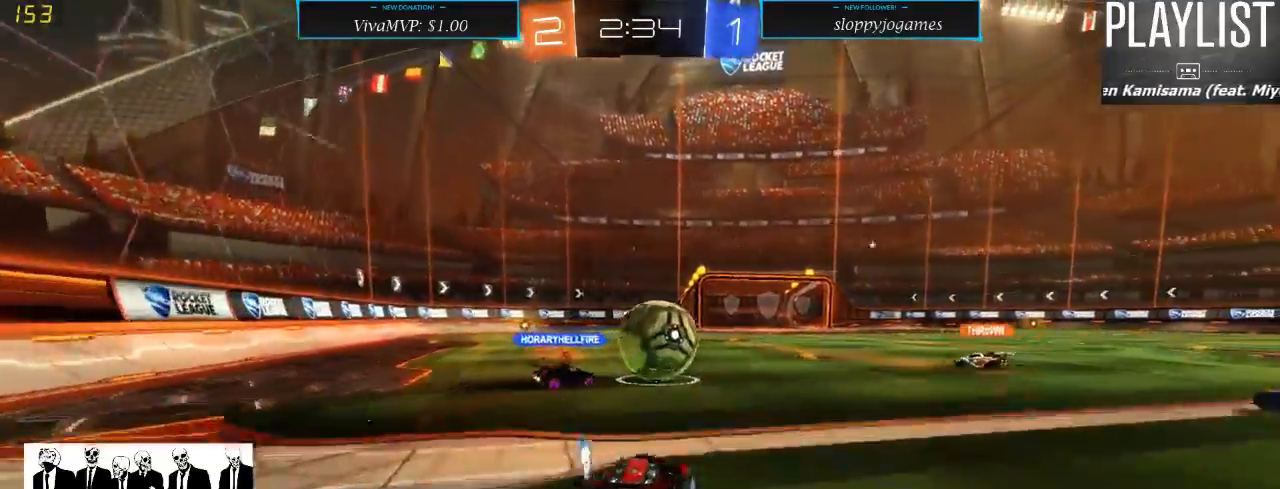
Gameplay with a controller (Xbox layout); each line is a JSON object with the inputs held at the frame after it (dt_ms = milliseconds from this image to that frame). "events" lists button and stick changes between this image and that frame as [ms after this image, input, new state], when the widget could be followed in between. Not read: L3 R3.
{"dt_ms": 500, "buttons": ["R2"], "left_stick": "down-left", "right_stick": "center", "events": [[267, "left_stick", "left"], [417, "left_stick", "down-left"]]}
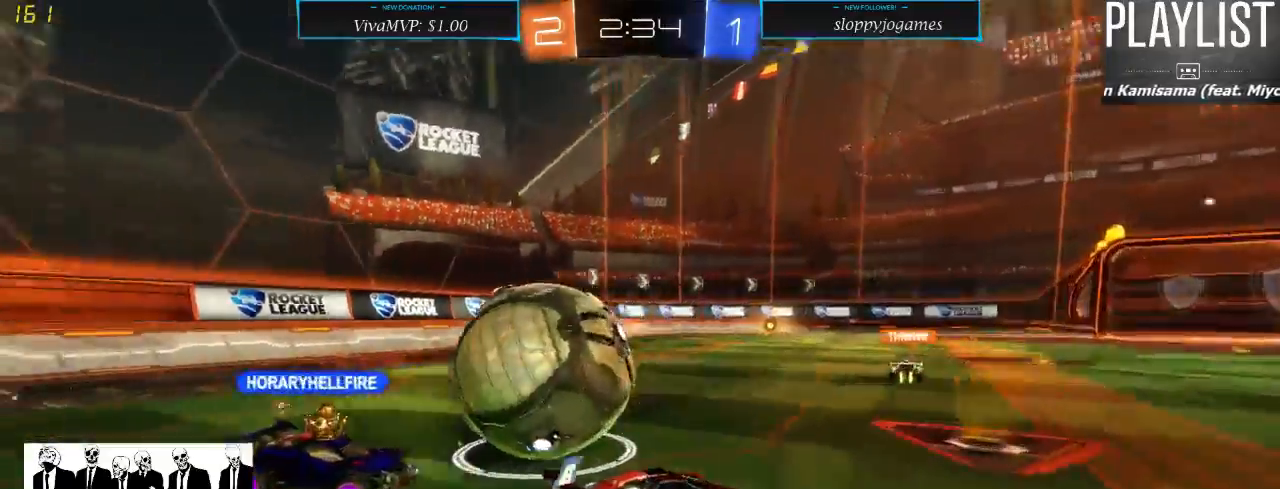
{"dt_ms": 500, "buttons": ["R2"], "left_stick": "right", "right_stick": "center", "events": [[167, "L2", "down"], [267, "R2", "up"], [283, "left_stick", "right"], [300, "L2", "up"], [367, "R2", "down"]]}
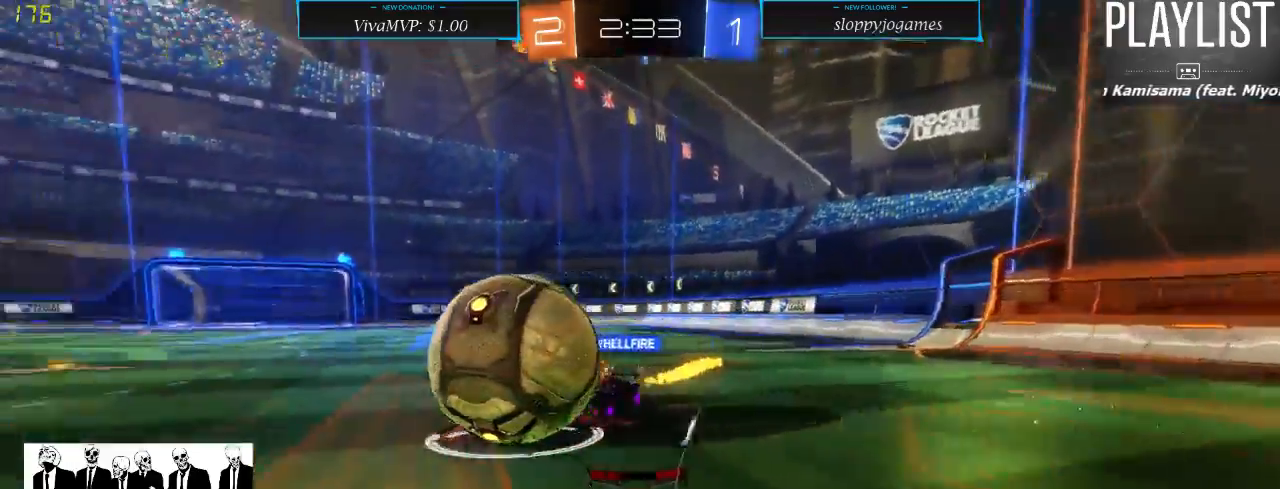
{"dt_ms": 500, "buttons": ["R2"], "left_stick": "right", "right_stick": "center", "events": [[67, "left_stick", "center"], [117, "left_stick", "right"], [133, "X", "down"], [283, "X", "up"]]}
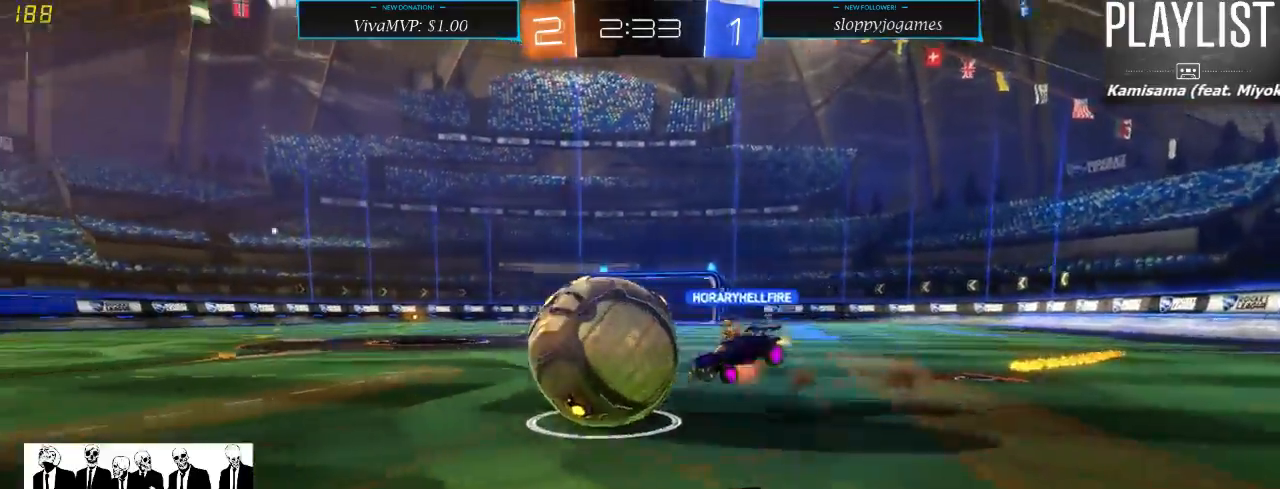
{"dt_ms": 500, "buttons": ["R2"], "left_stick": "center", "right_stick": "center", "events": [[83, "A", "down"], [133, "A", "up"], [200, "A", "down"], [233, "left_stick", "center"], [300, "A", "up"]]}
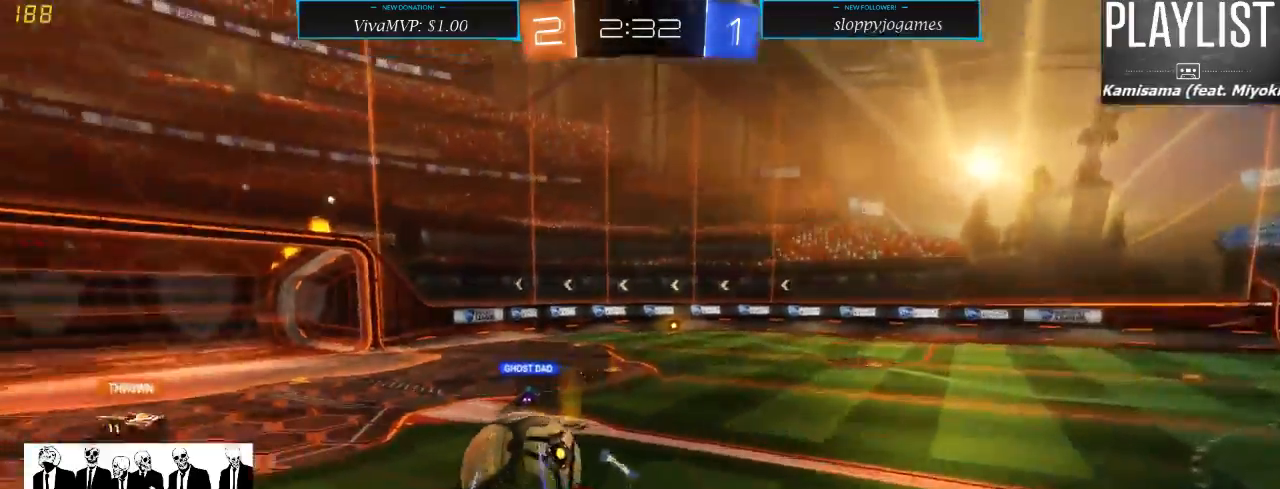
{"dt_ms": 500, "buttons": ["R2"], "left_stick": "down-left", "right_stick": "center", "events": [[183, "left_stick", "left"], [250, "left_stick", "down-left"]]}
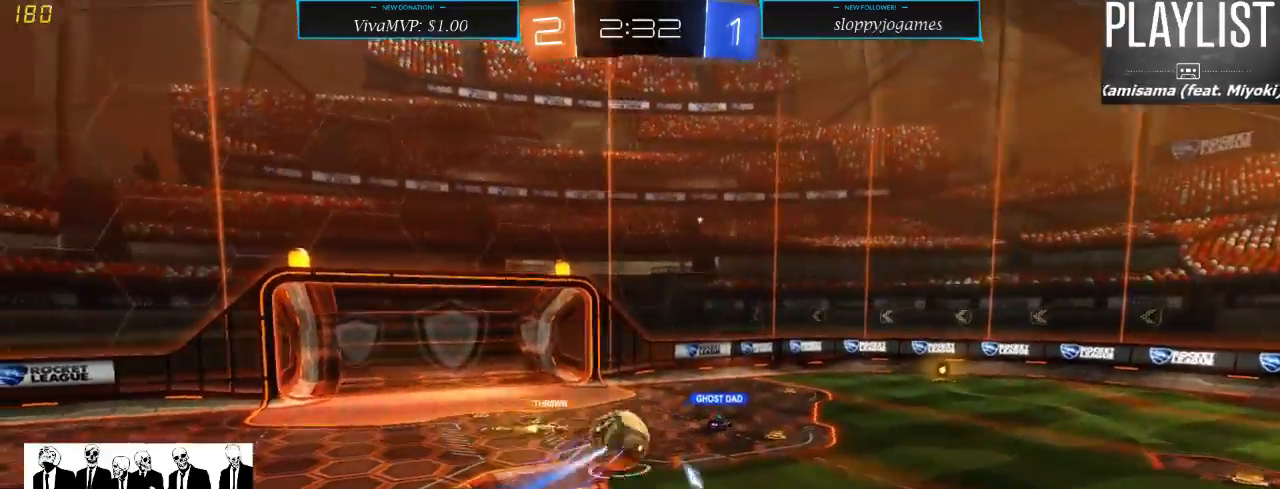
{"dt_ms": 500, "buttons": ["R2"], "left_stick": "center", "right_stick": "center", "events": [[467, "left_stick", "center"]]}
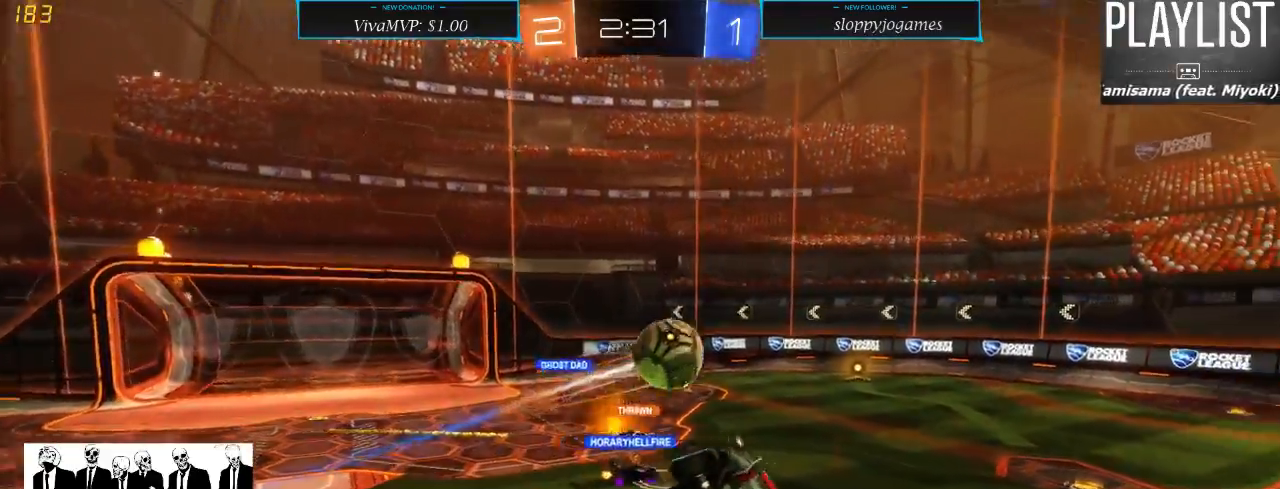
{"dt_ms": 500, "buttons": ["L1", "R2"], "left_stick": "right", "right_stick": "center", "events": [[33, "left_stick", "up"], [267, "left_stick", "center"], [383, "left_stick", "down-right"], [400, "L1", "down"], [400, "L2", "down"], [433, "left_stick", "right"], [450, "L2", "up"]]}
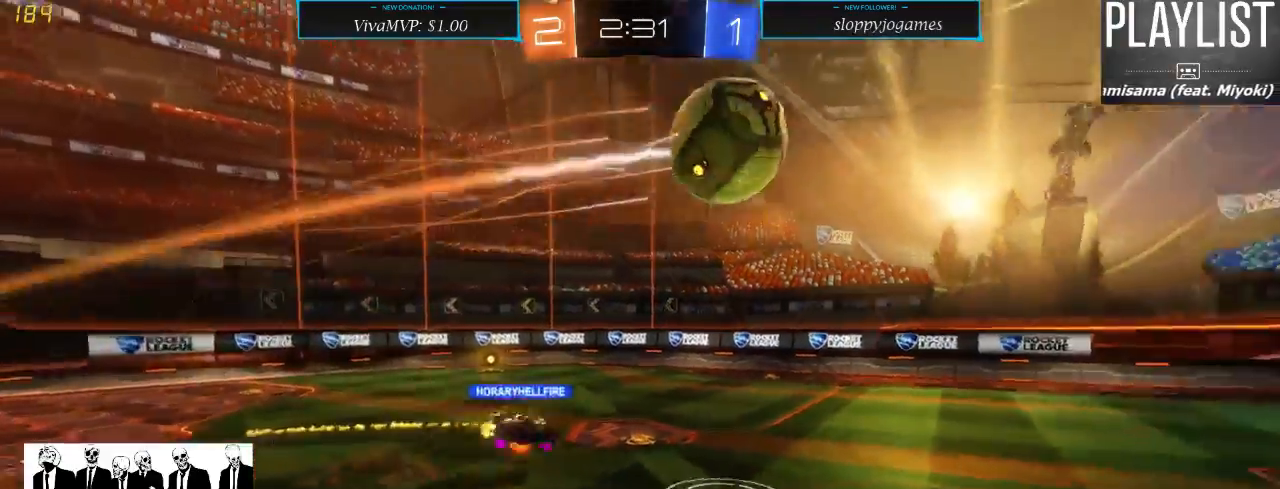
{"dt_ms": 500, "buttons": ["R2"], "left_stick": "right", "right_stick": "center", "events": [[133, "L1", "up"], [133, "left_stick", "center"], [333, "left_stick", "right"]]}
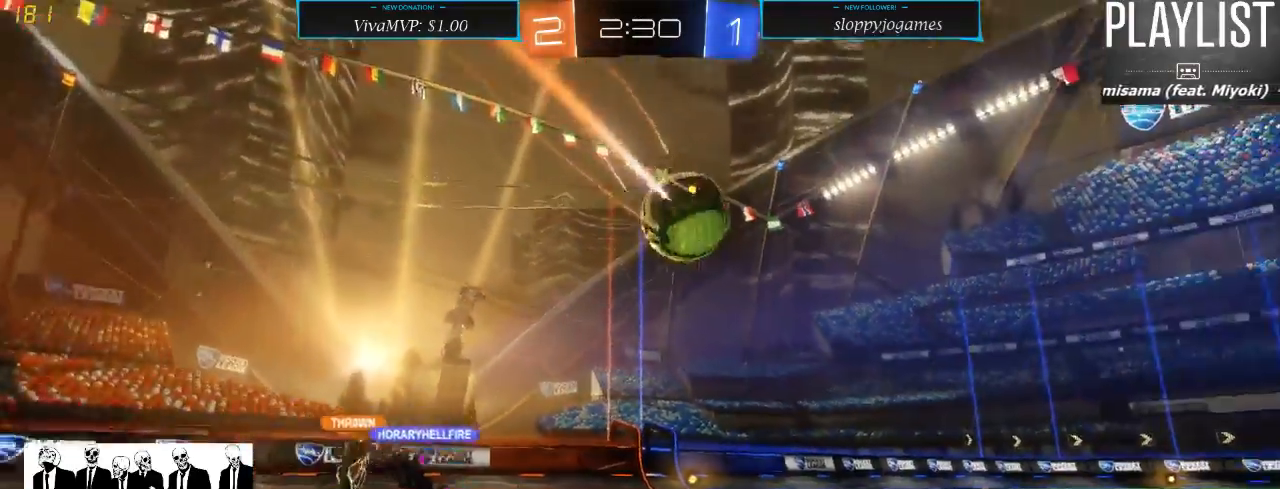
{"dt_ms": 500, "buttons": ["X", "R2"], "left_stick": "down-left", "right_stick": "center", "events": [[50, "left_stick", "center"], [200, "left_stick", "left"], [450, "X", "down"], [450, "left_stick", "down-left"]]}
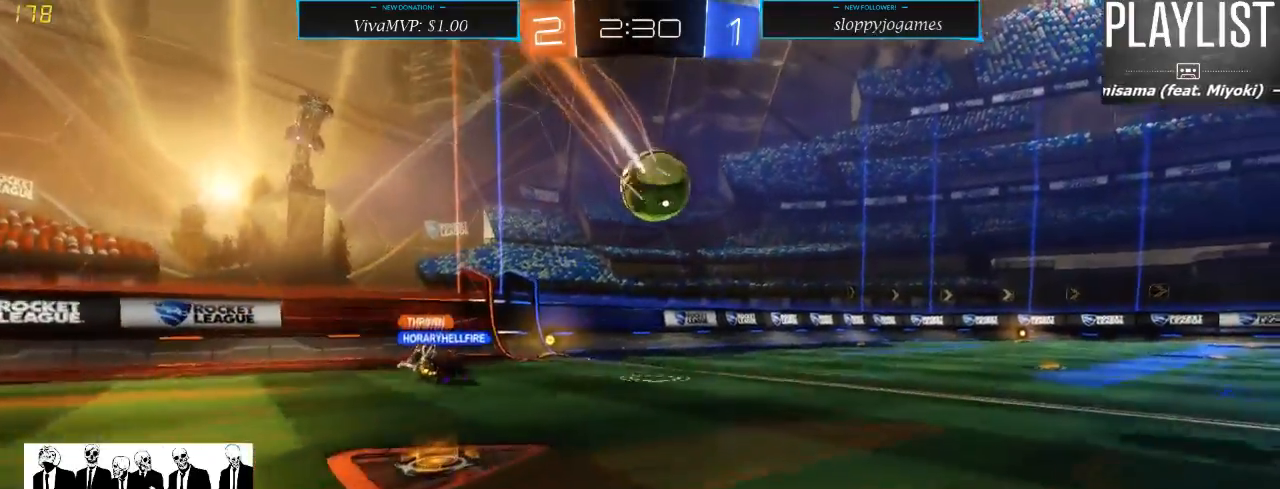
{"dt_ms": 500, "buttons": ["R2"], "left_stick": "right", "right_stick": "center", "events": [[100, "X", "up"], [300, "left_stick", "right"]]}
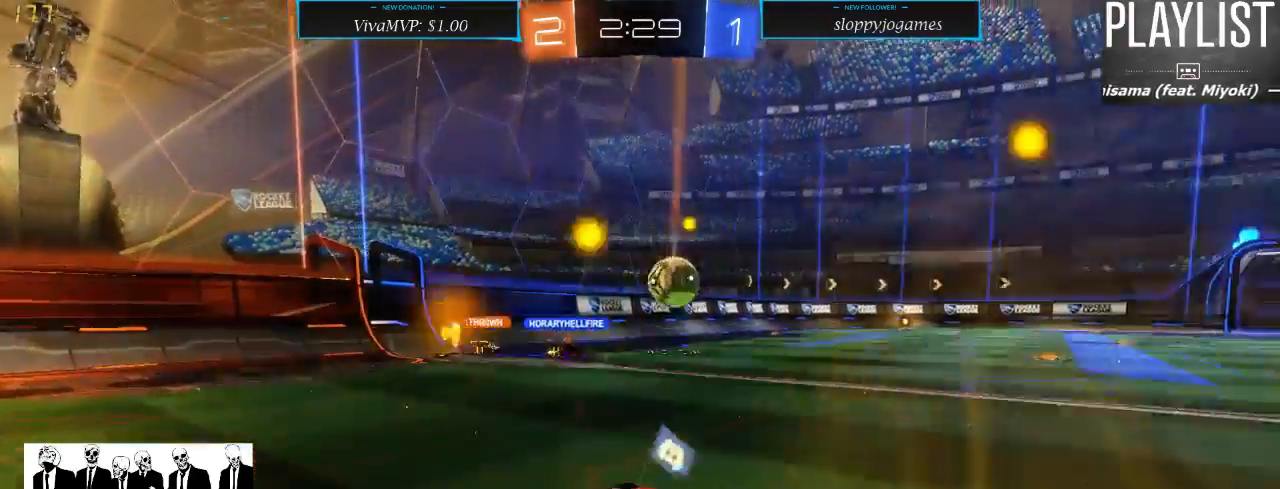
{"dt_ms": 500, "buttons": ["R2"], "left_stick": "right", "right_stick": "center", "events": []}
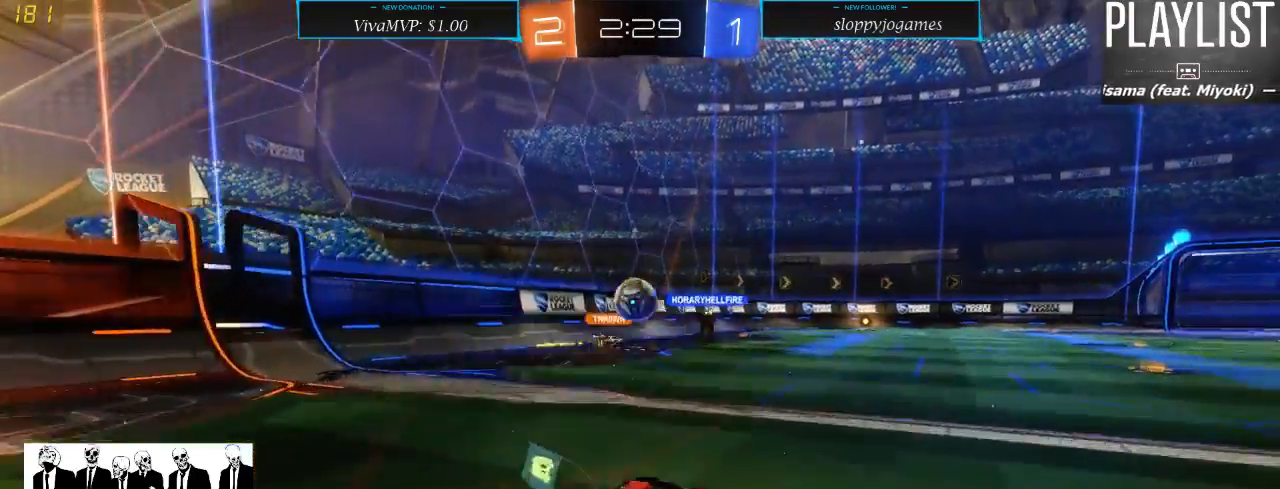
{"dt_ms": 500, "buttons": ["R2"], "left_stick": "center", "right_stick": "center", "events": [[300, "left_stick", "center"]]}
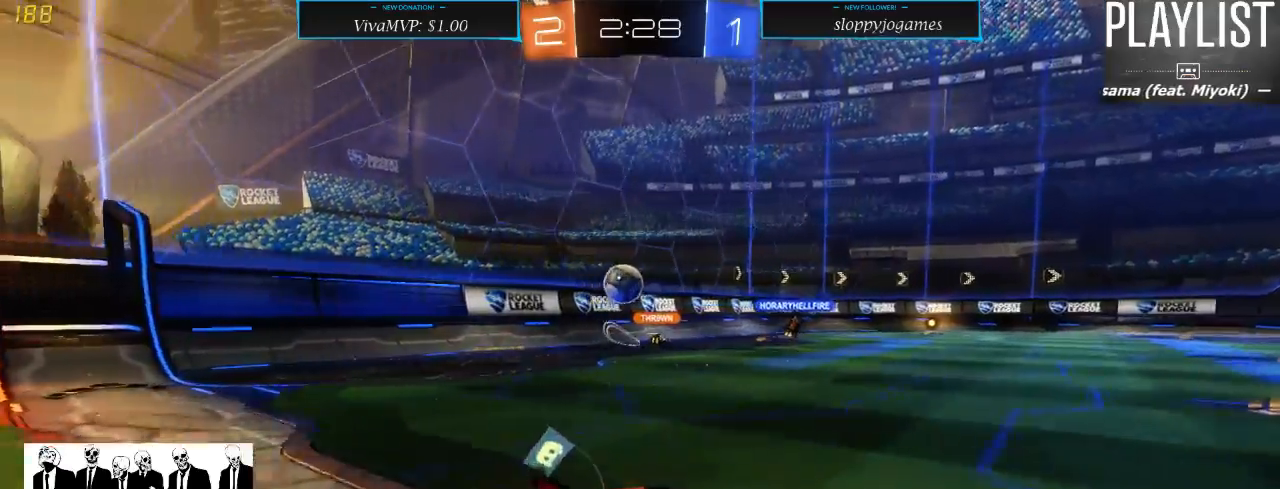
{"dt_ms": 1000, "buttons": ["R2"], "left_stick": "right", "right_stick": "center", "events": [[100, "left_stick", "left"], [283, "left_stick", "center"], [517, "left_stick", "left"], [617, "left_stick", "down"], [667, "left_stick", "center"], [850, "left_stick", "right"]]}
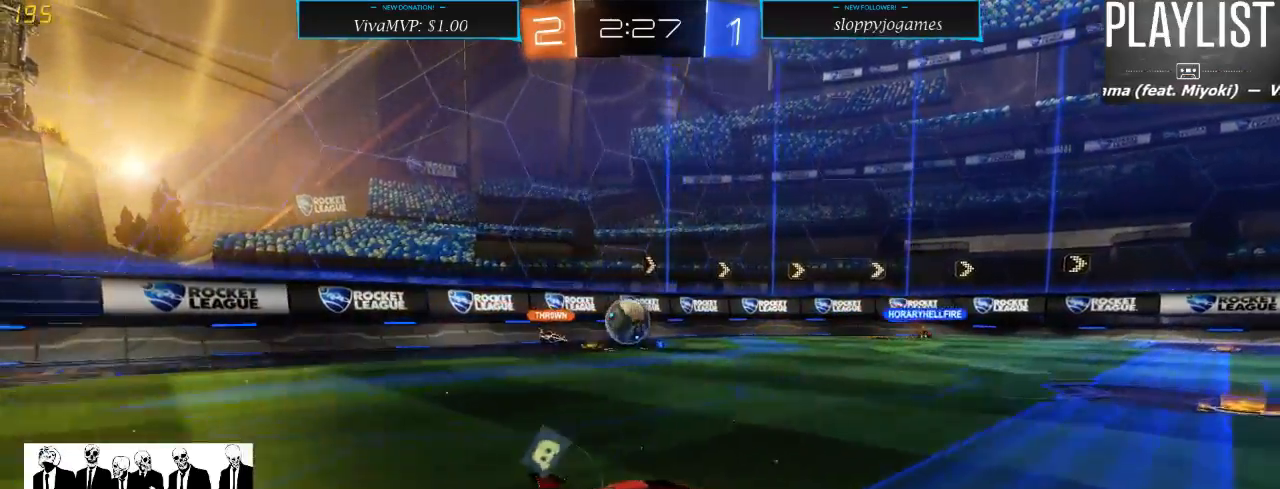
{"dt_ms": 500, "buttons": ["R2"], "left_stick": "center", "right_stick": "center", "events": [[383, "left_stick", "center"]]}
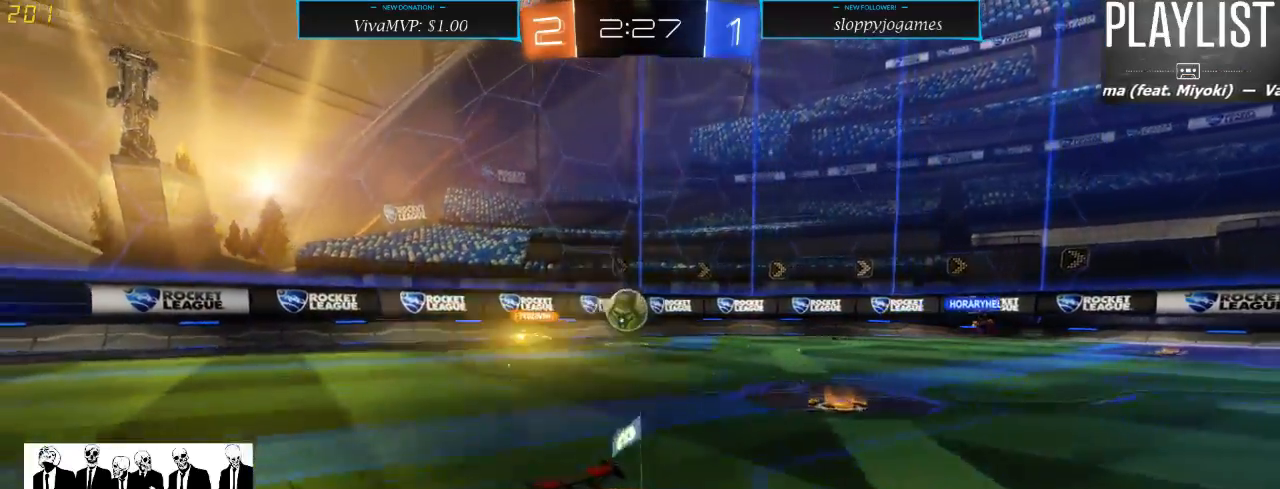
{"dt_ms": 500, "buttons": ["R2"], "left_stick": "center", "right_stick": "center", "events": []}
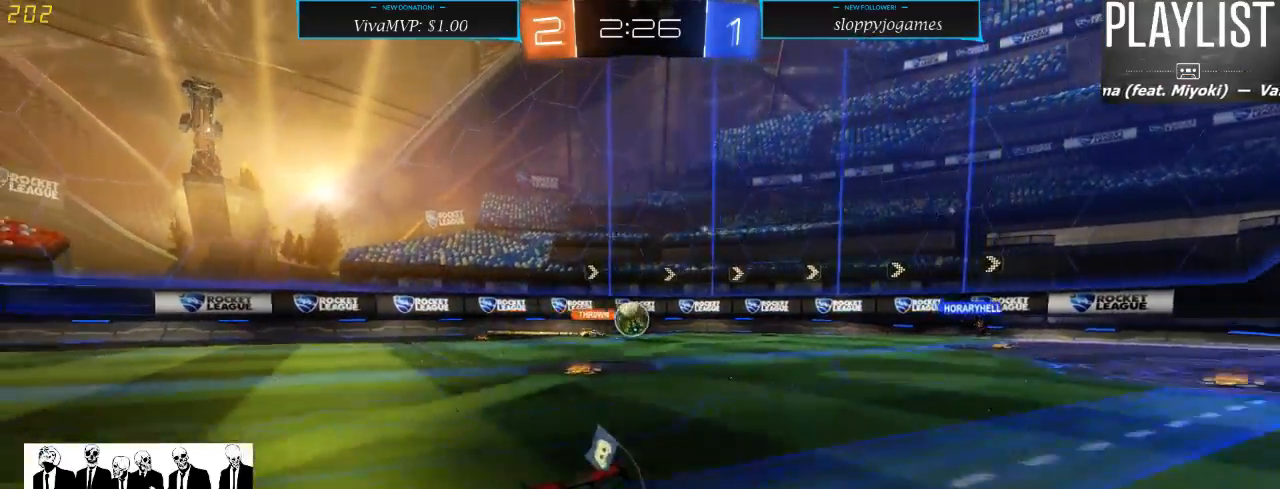
{"dt_ms": 500, "buttons": ["R2"], "left_stick": "center", "right_stick": "center", "events": []}
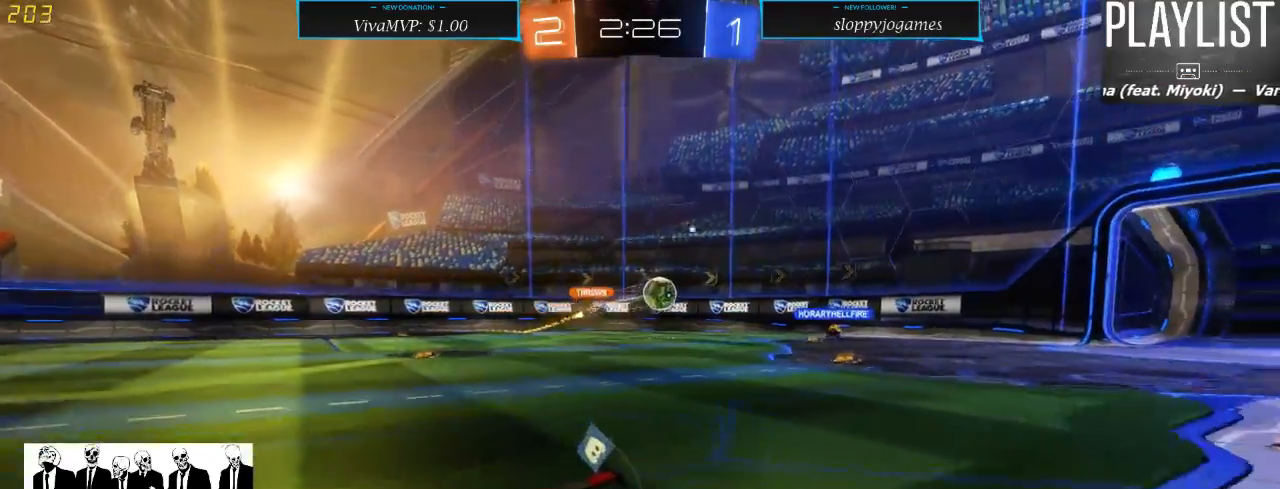
{"dt_ms": 500, "buttons": ["R2"], "left_stick": "down-left", "right_stick": "center", "events": [[150, "left_stick", "down-left"], [383, "X", "down"], [467, "X", "up"]]}
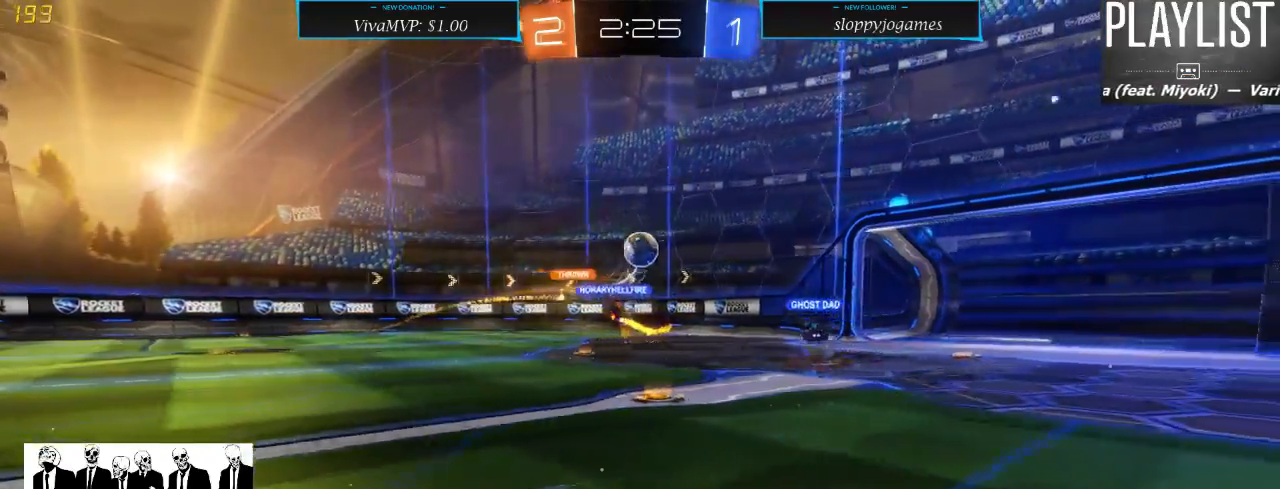
{"dt_ms": 500, "buttons": ["R2"], "left_stick": "left", "right_stick": "center", "events": [[300, "L2", "down"], [300, "left_stick", "down"], [400, "R2", "up"], [433, "L2", "up"], [433, "R2", "down"], [467, "left_stick", "left"]]}
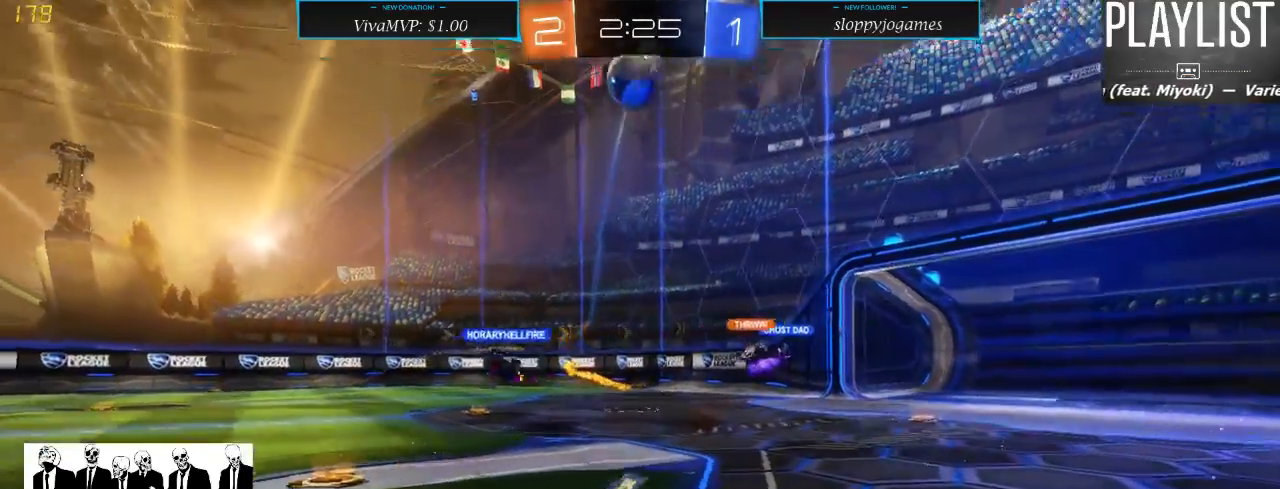
{"dt_ms": 500, "buttons": ["R2"], "left_stick": "left", "right_stick": "center", "events": [[50, "X", "down"], [200, "X", "up"]]}
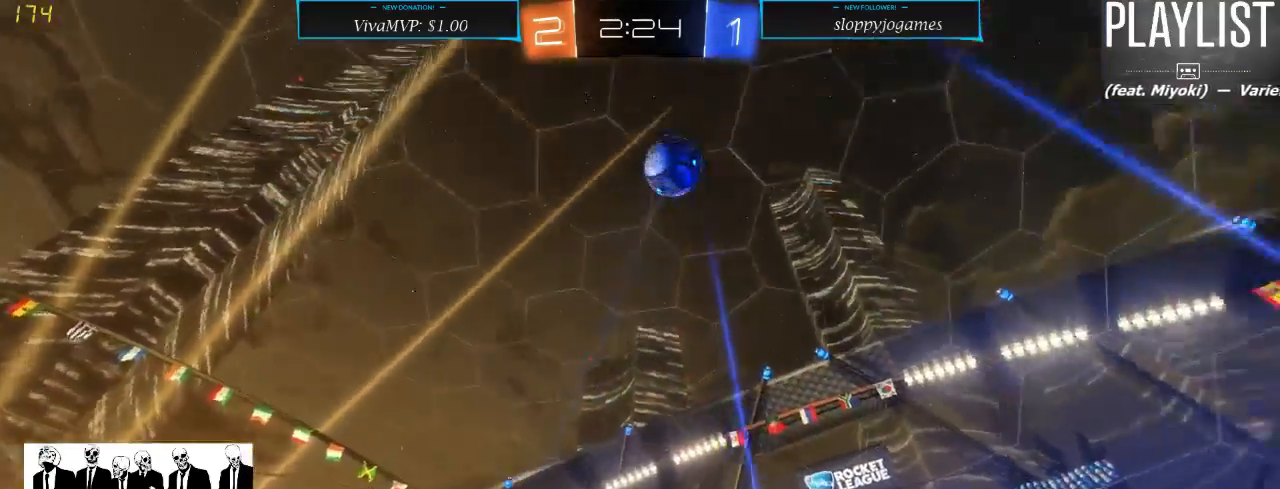
{"dt_ms": 500, "buttons": ["R2"], "left_stick": "left", "right_stick": "center", "events": []}
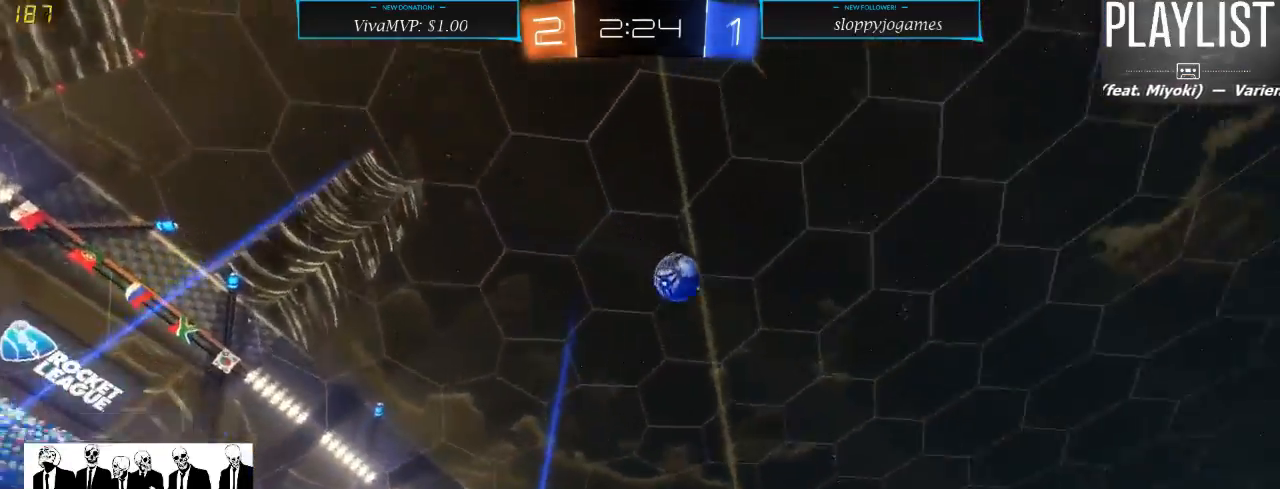
{"dt_ms": 500, "buttons": ["A", "R1", "R2"], "left_stick": "up", "right_stick": "center", "events": [[267, "R1", "down"], [300, "left_stick", "up"], [333, "A", "down"], [450, "A", "up"], [483, "A", "down"]]}
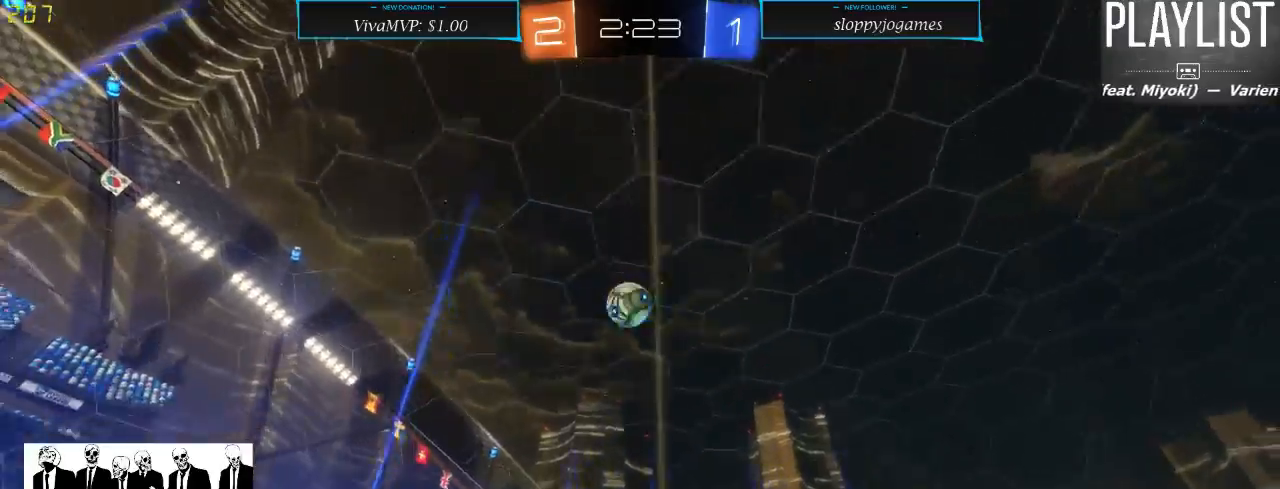
{"dt_ms": 500, "buttons": ["R2"], "left_stick": "center", "right_stick": "center", "events": [[50, "A", "up"], [67, "R1", "up"], [217, "left_stick", "center"]]}
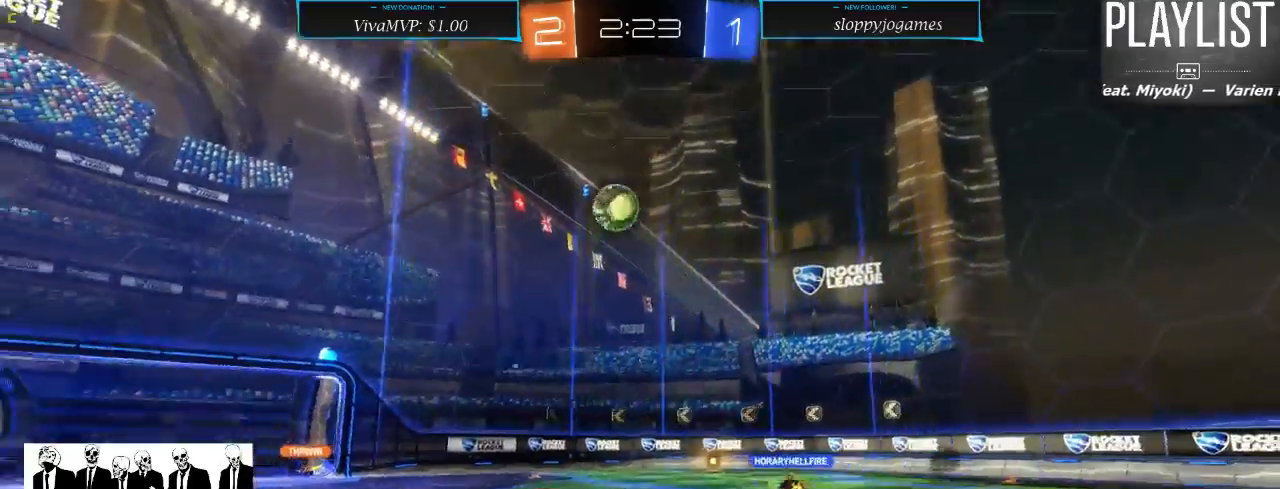
{"dt_ms": 500, "buttons": ["R2"], "left_stick": "center", "right_stick": "center", "events": []}
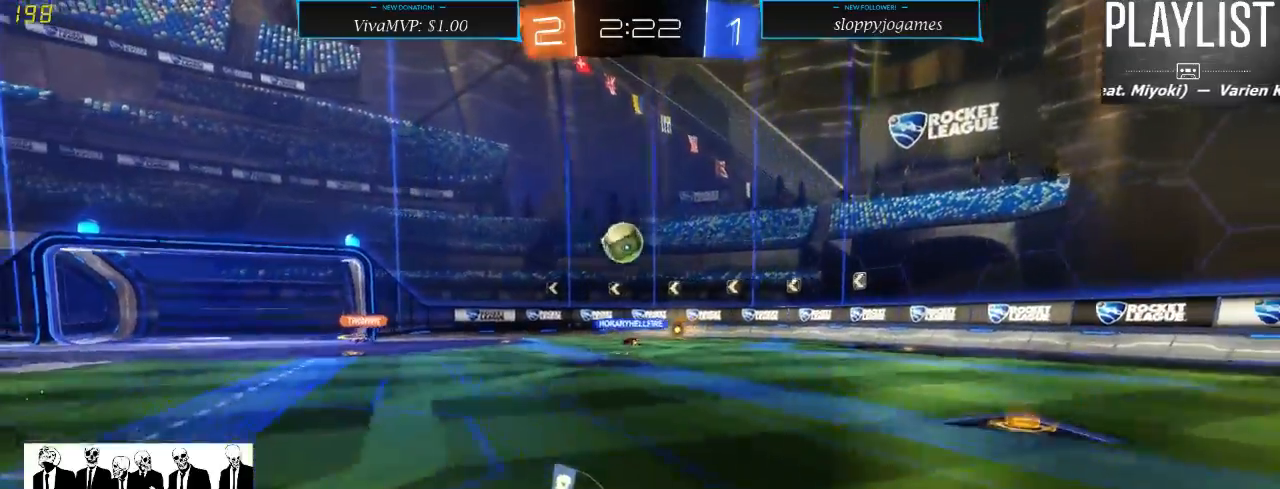
{"dt_ms": 500, "buttons": ["L2", "R2"], "left_stick": "left", "right_stick": "center", "events": [[217, "left_stick", "left"], [283, "X", "down"], [367, "X", "up"], [500, "L2", "down"]]}
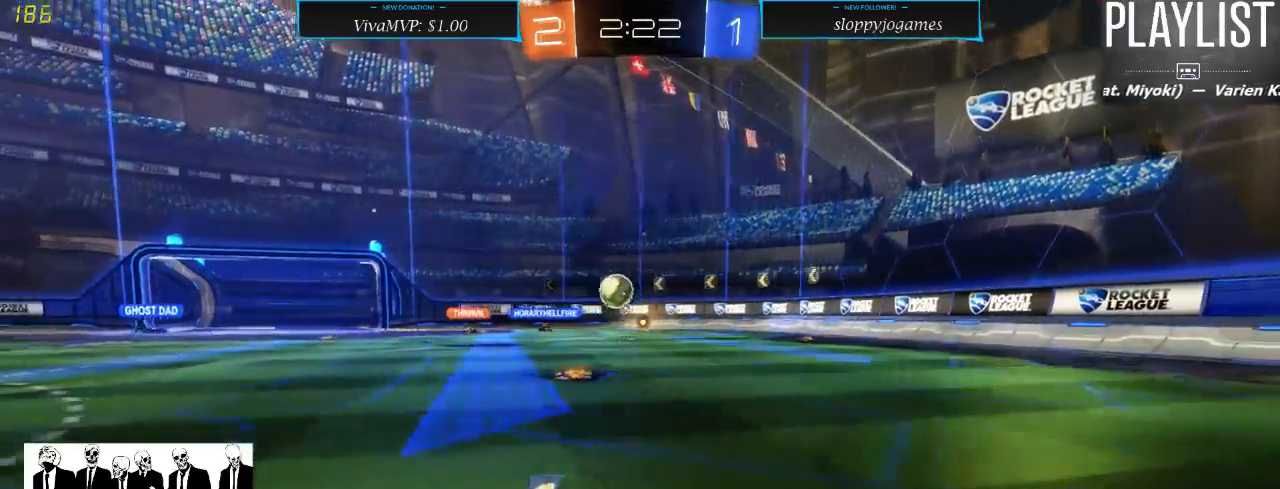
{"dt_ms": 500, "buttons": ["R2"], "left_stick": "left", "right_stick": "center", "events": [[67, "left_stick", "down-left"], [83, "R2", "up"], [233, "left_stick", "center"], [267, "L2", "up"], [300, "R2", "down"], [333, "left_stick", "left"]]}
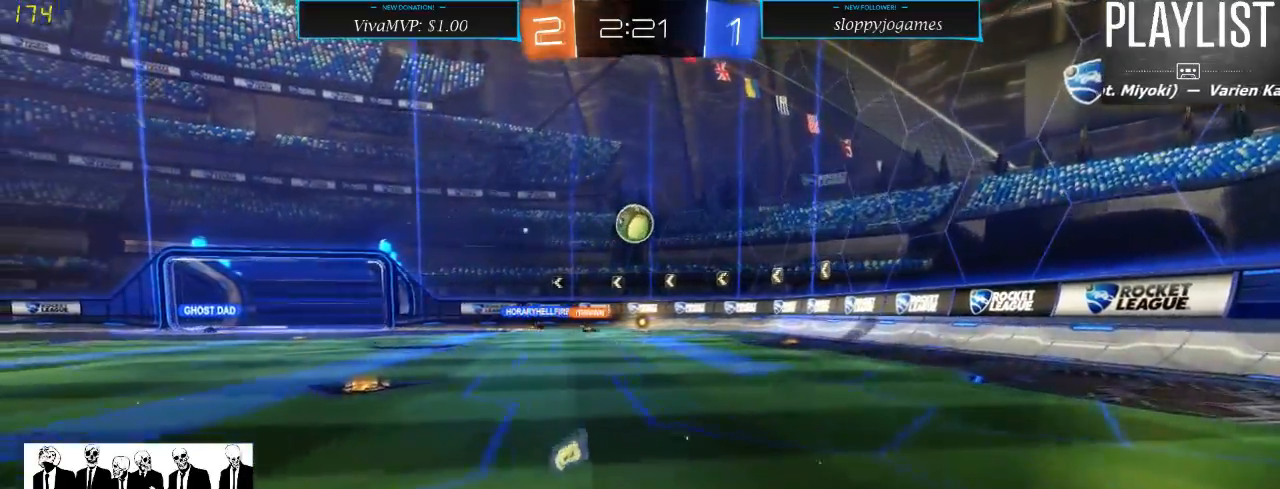
{"dt_ms": 500, "buttons": ["A", "R1", "R2"], "left_stick": "down", "right_stick": "center", "events": [[133, "left_stick", "center"], [433, "left_stick", "down"], [467, "R1", "down"], [500, "A", "down"]]}